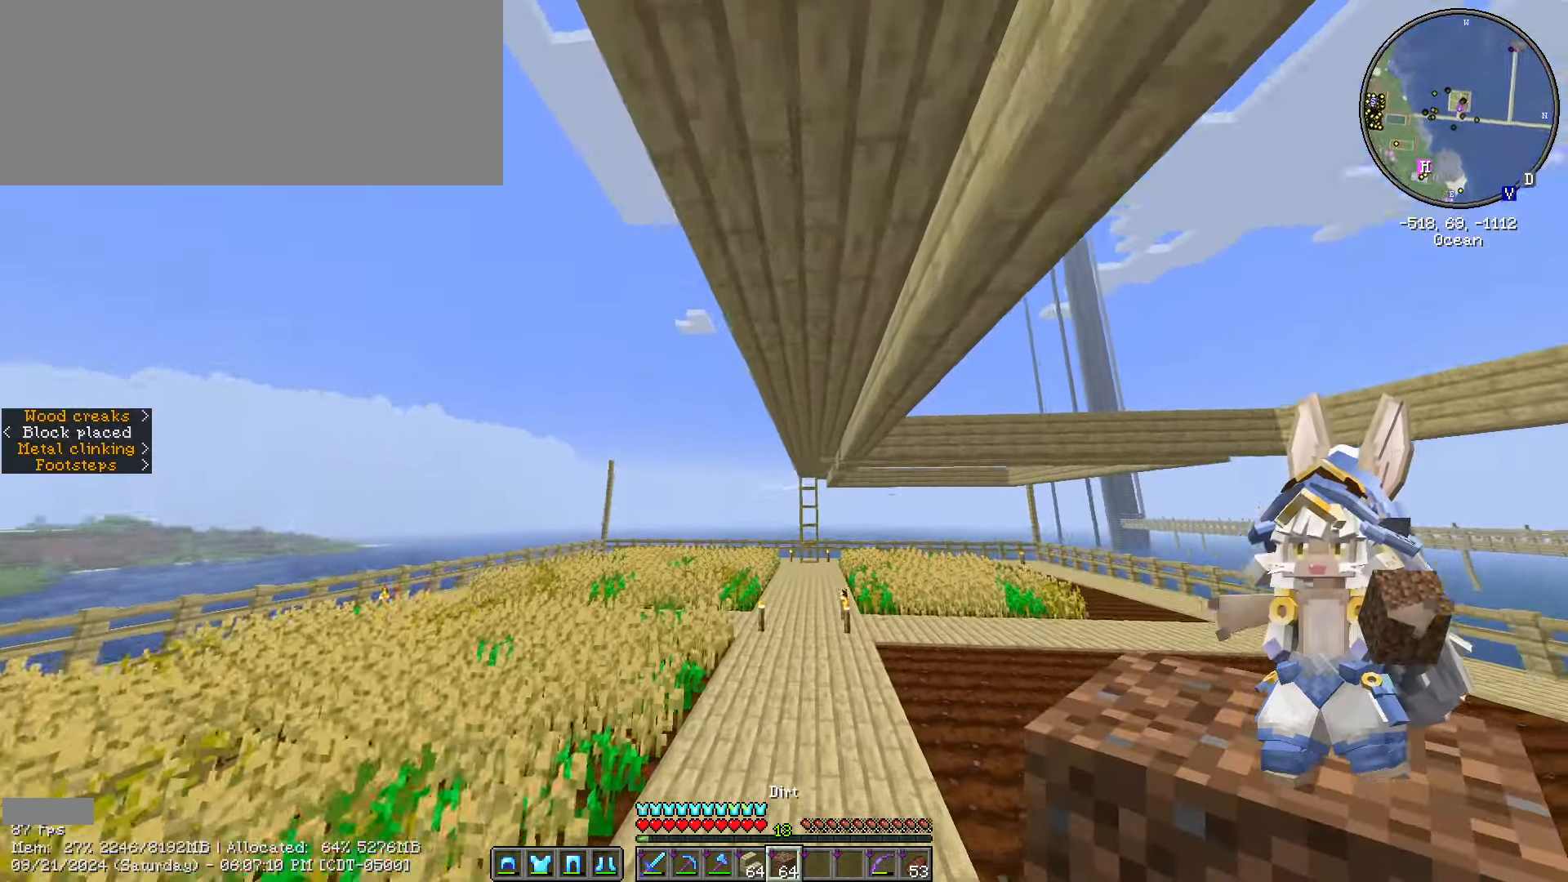
Gameplay with keyboard and mouse; each line is a JSON object with the keys and mouse buttons held at the frame after it. "events" lists presses ("down") and releases ("up") of ".", "/", "0", "1", "2", "3", "4", "5", "6", "7", "8", "9", "a", "alt_l", "alt_r", "b", "backslash", "backspace", "c", "caps_lock", "comma", "ctrl_l", "ctrl_r", "d", "e", "equals", "escape", "f", "f1", "f10", "f11", "f12", "f2", "f3", "f4", "f5", "f6", "f7", "f8", "f9", "g", "h", "i", "j", "k", "l", "lbracket", "m", "minus", "n", "o", "p", "q", "quote", "r", "rbracket", "return", "s", "semicolon", "shift_l", "shift_r", "space", "super", "t", "tab", "tilde", "u", "v", "w", "x", "y", "z", "mouse_left", "mouse_wheel" and "mouse_right" between this image and that frame as [ms after this image, input, new state], when the widget could be followed in between. "mouse_left", "mouse_wheel", "mouse_right" = the "left", "wheel", "right" buttons of the "mouse" list. No other keys are recorded. Fast repeated clicks can show as one long hold. "wheel" means that the mouse wheel is clicked or scrolled. Not read: mouse_move.
{"keys": ["ctrl_l", "w"], "mouse": [], "events": []}
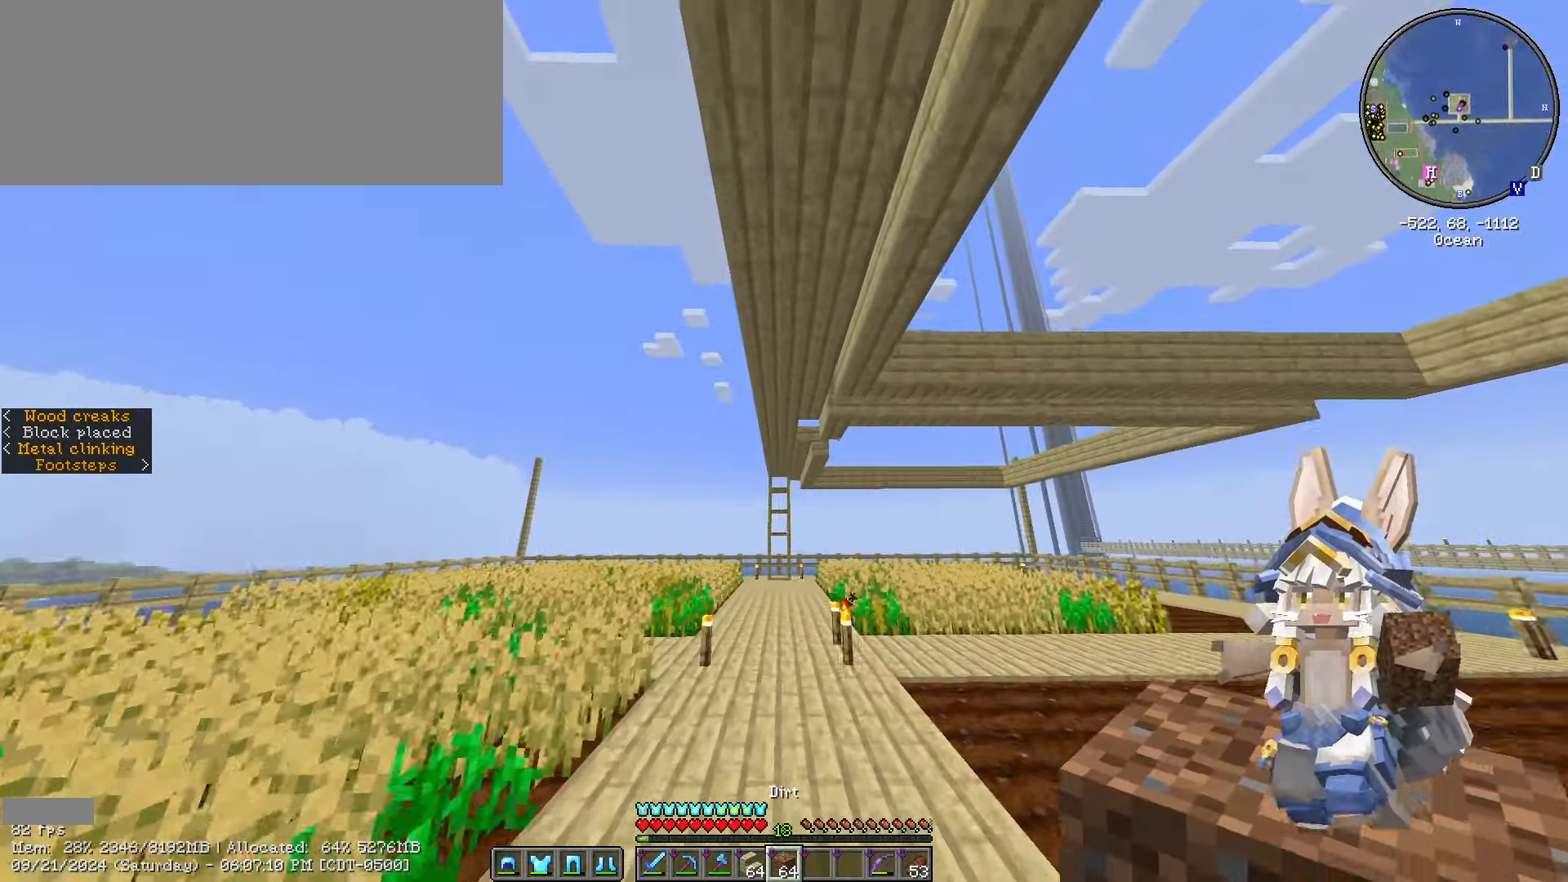
{"keys": ["ctrl_l", "w"], "mouse": [], "events": []}
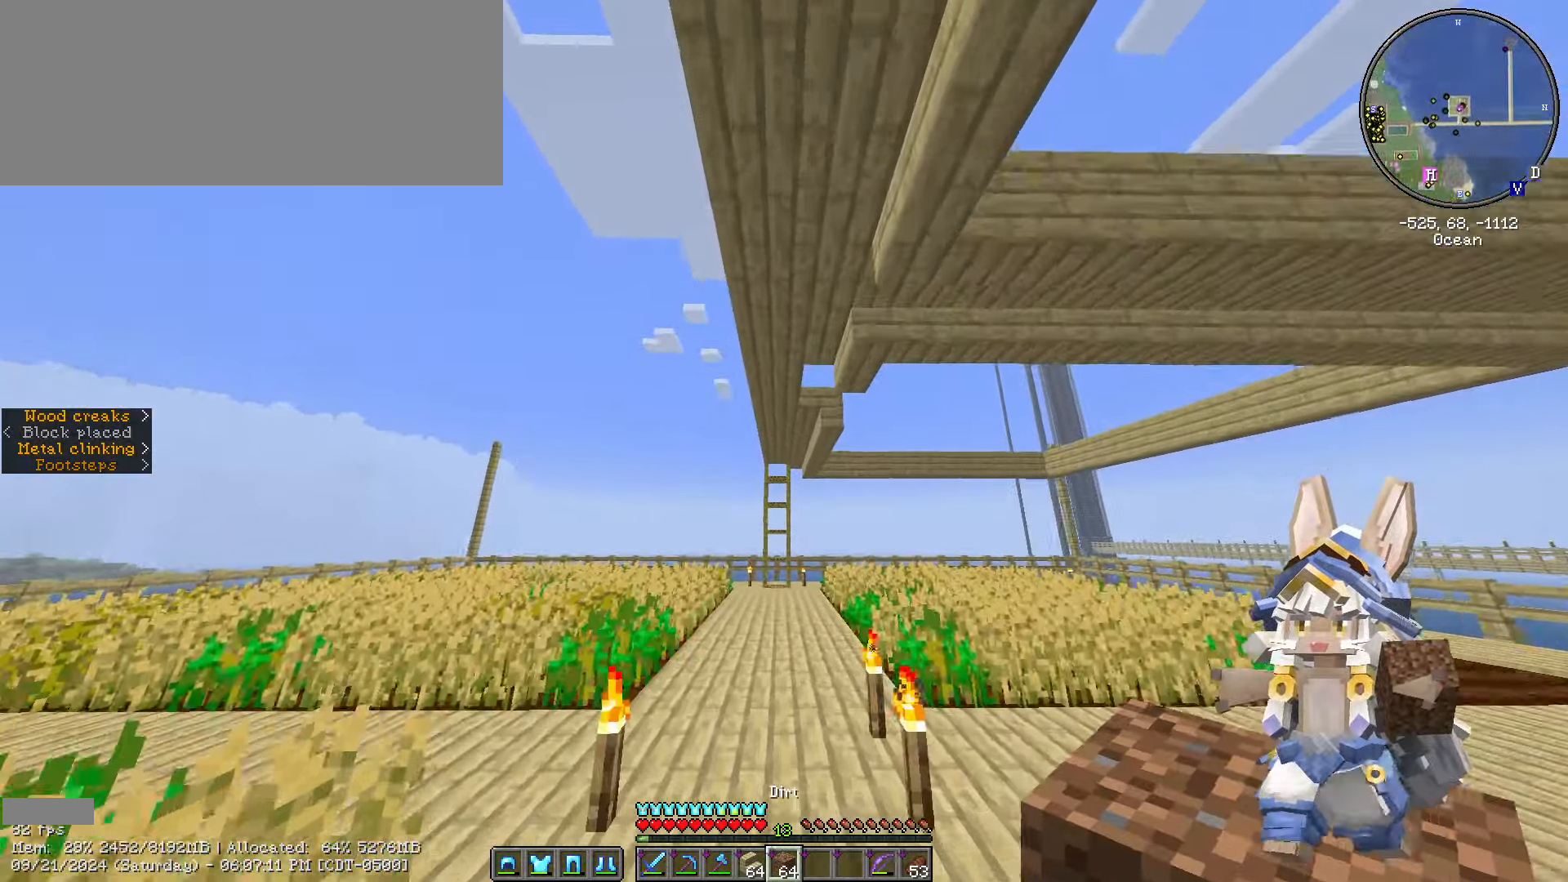
{"keys": ["ctrl_l", "w"], "mouse": [], "events": []}
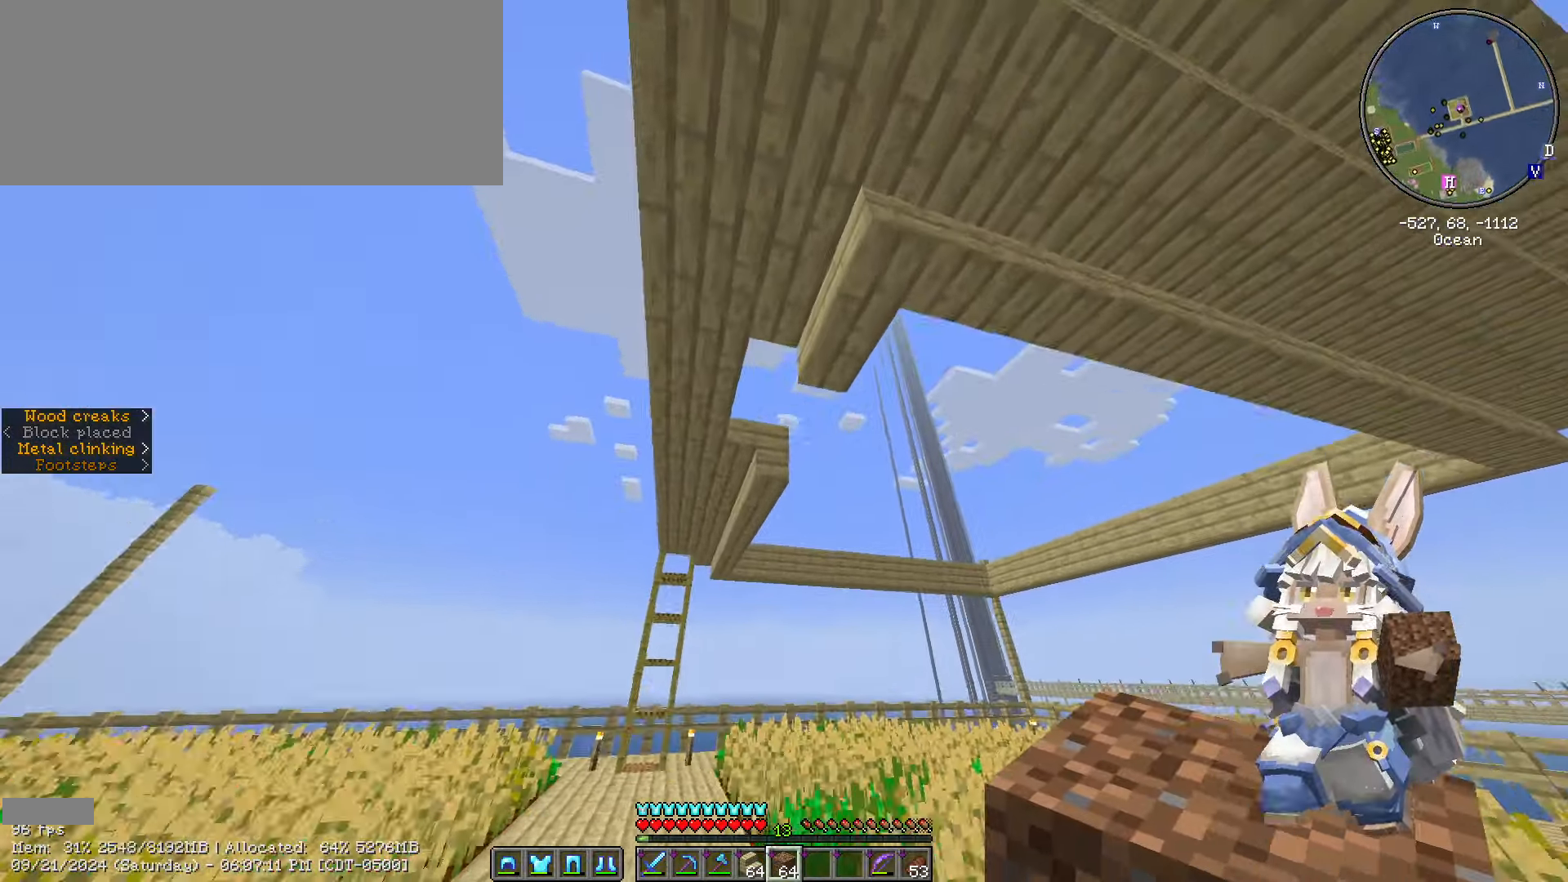
{"keys": ["a", "ctrl_l", "w"], "mouse": []}
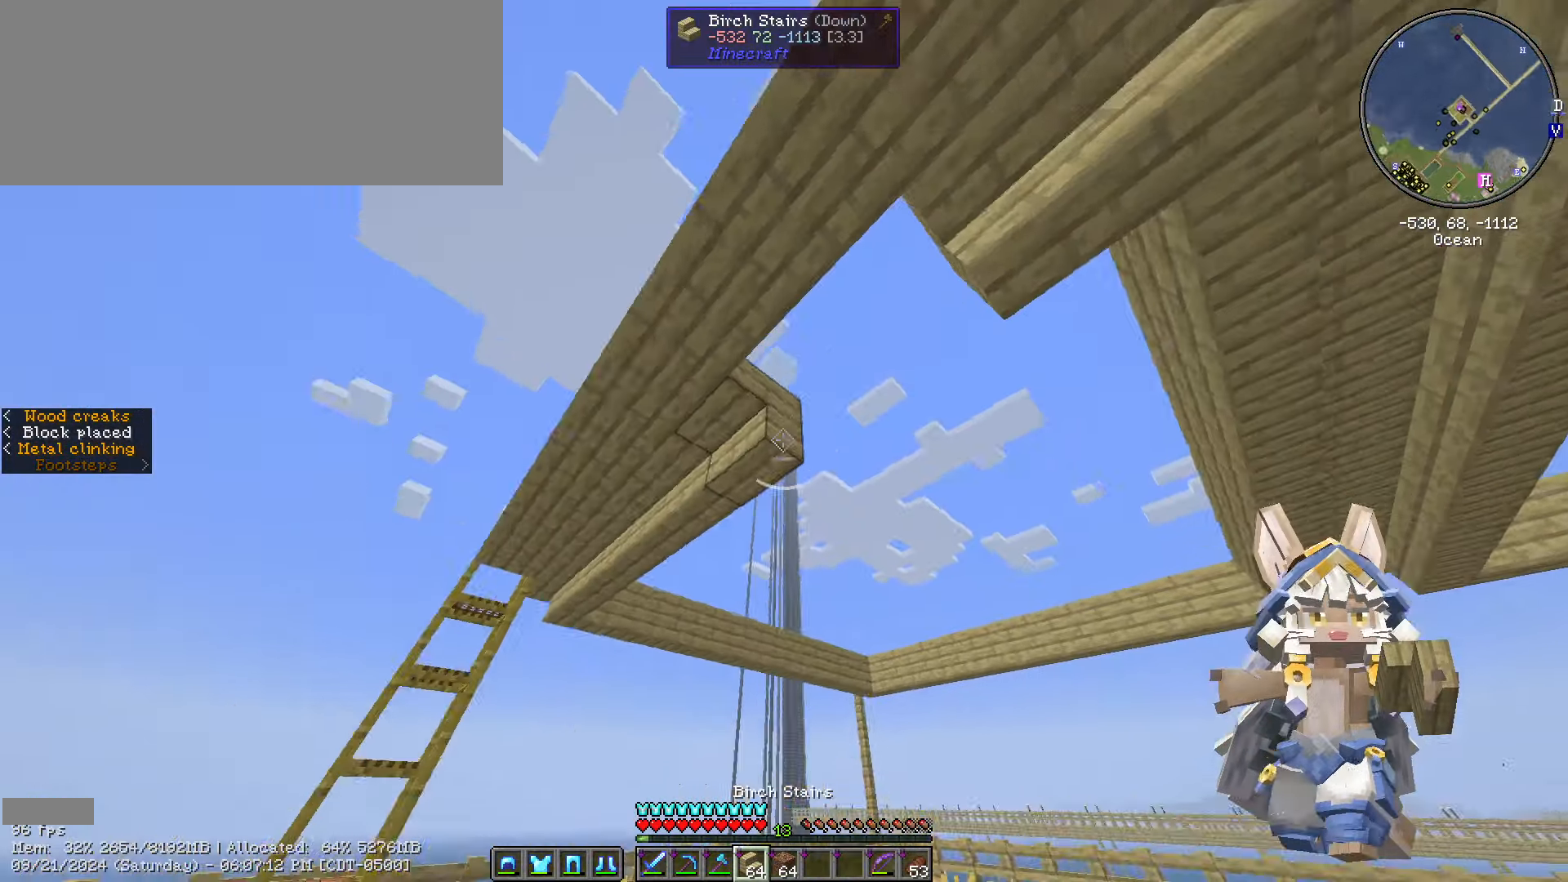
{"keys": [], "mouse": [], "events": [[50, "ctrl_l", "up"], [167, "a", "up"], [267, "w", "up"], [417, "d", "down"], [483, "d", "up"]]}
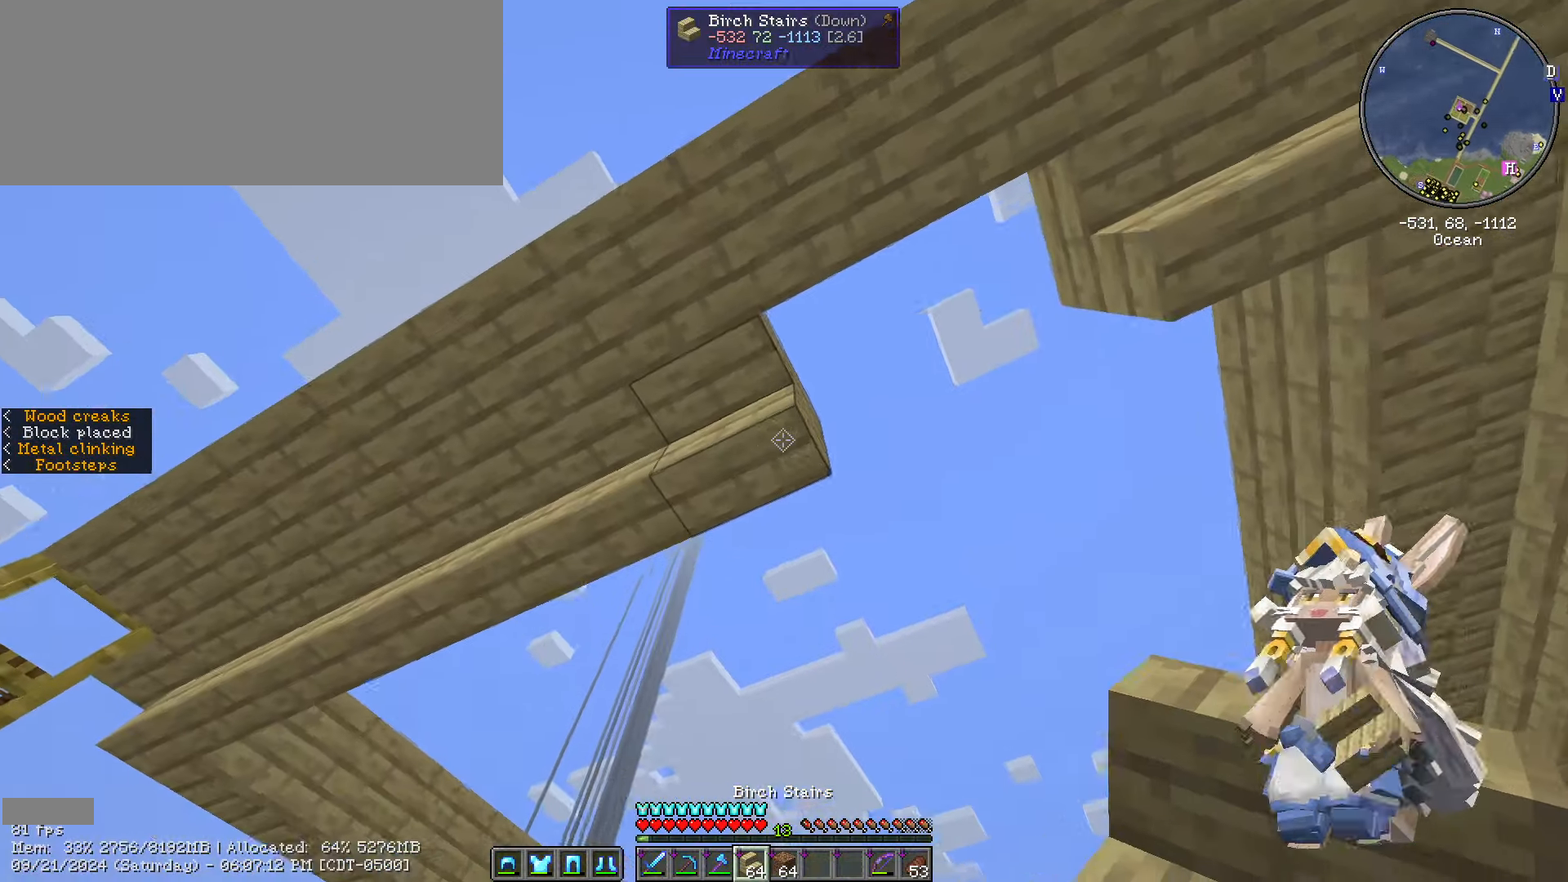
{"keys": [], "mouse": [], "events": [[300, "s", "down"], [383, "s", "up"]]}
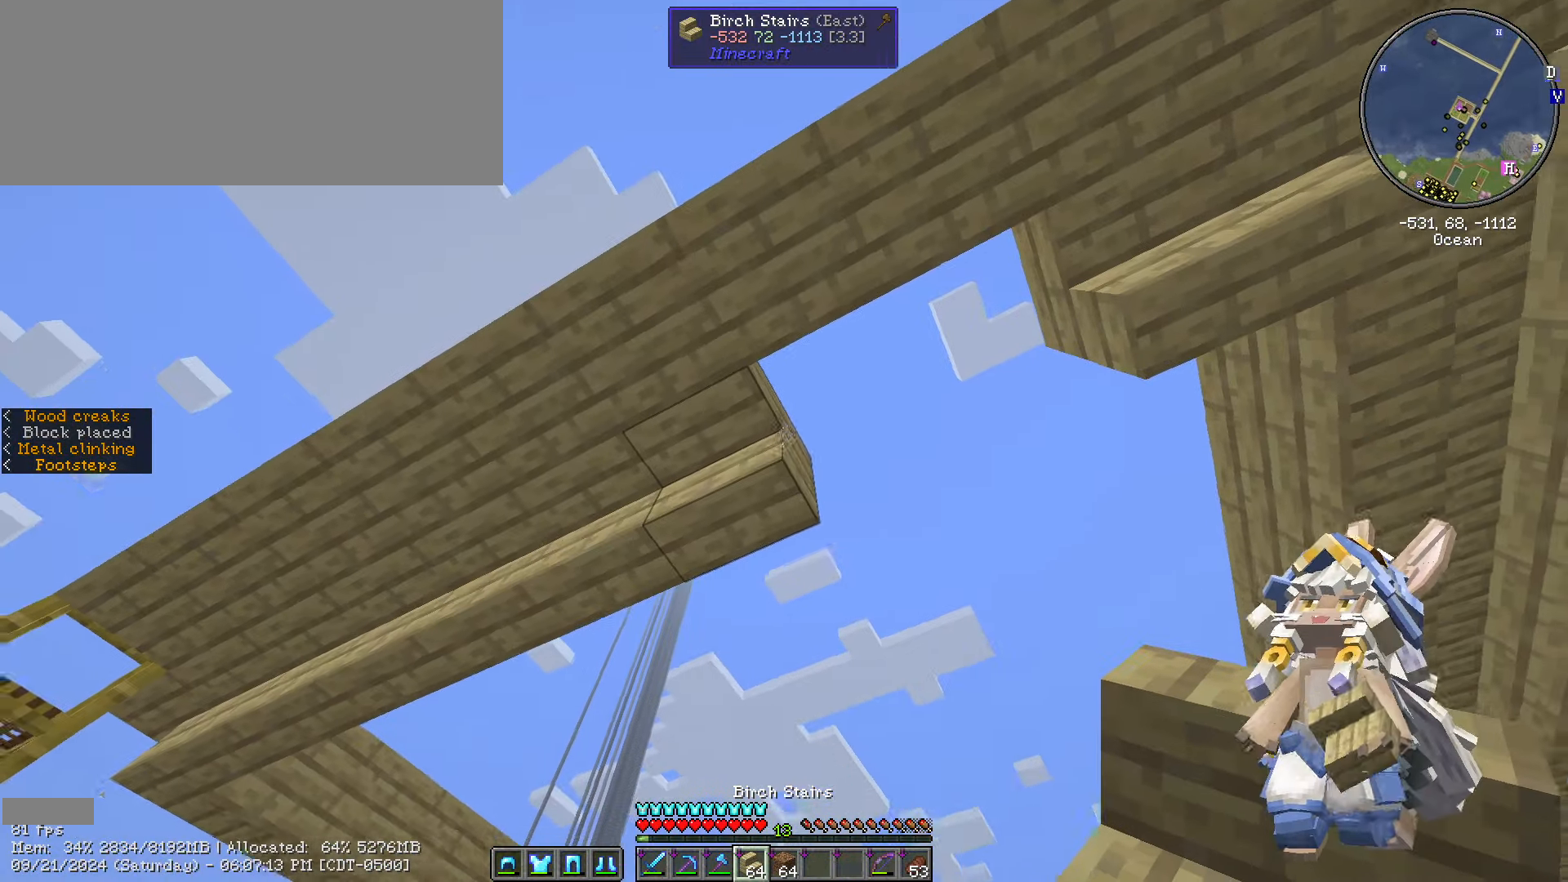
{"keys": [], "mouse": [], "events": [[117, "d", "down"], [167, "d", "up"]]}
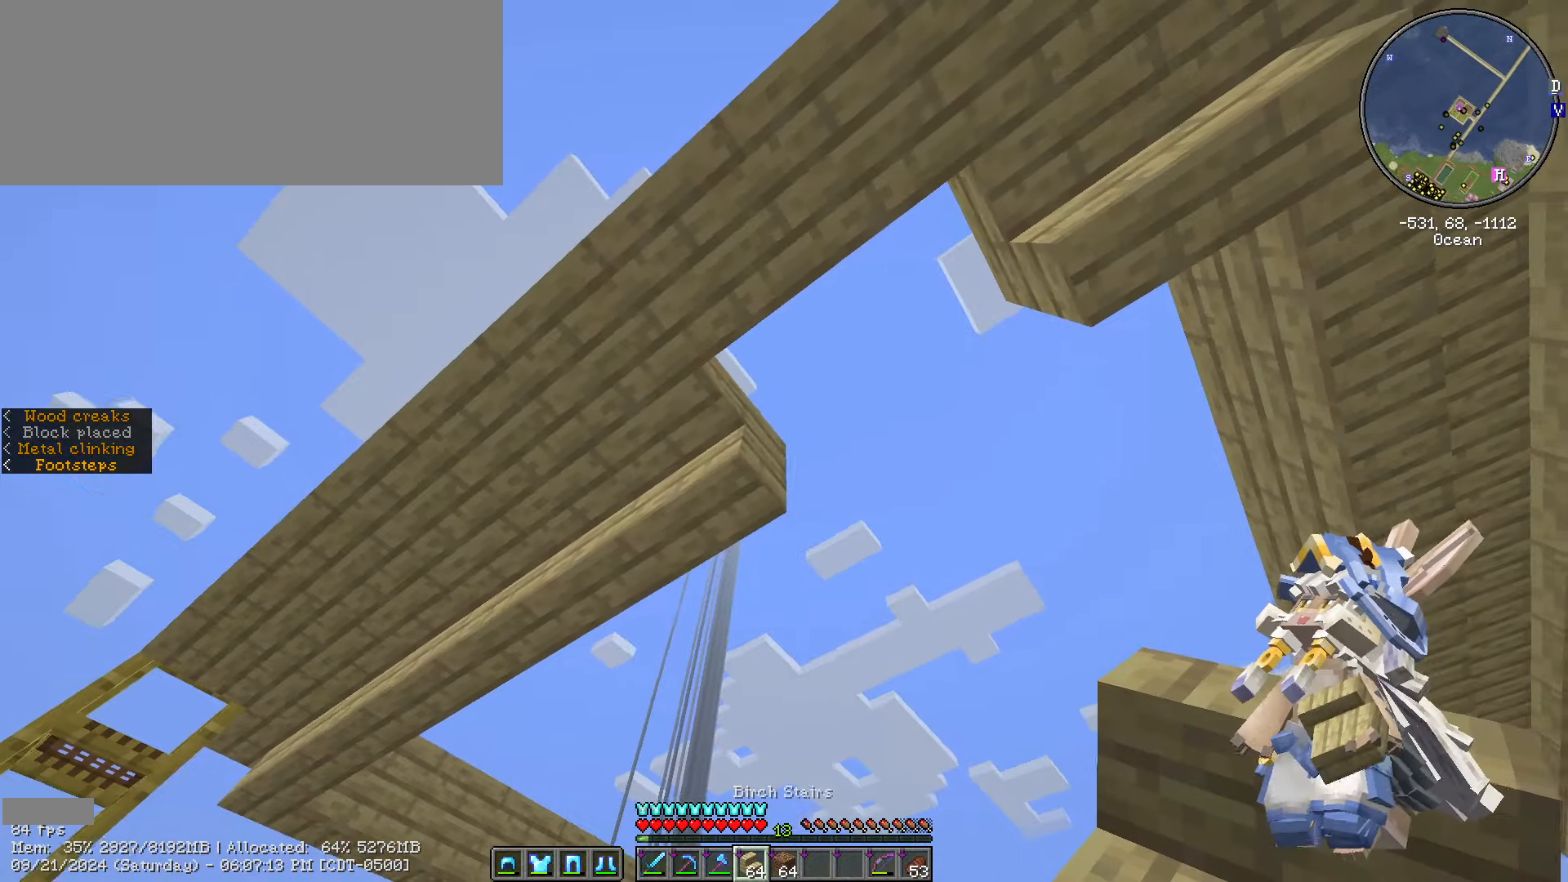
{"keys": ["d"], "mouse": [], "events": [[317, "mouse_right", "down"], [416, "d", "down"], [416, "mouse_right", "up"]]}
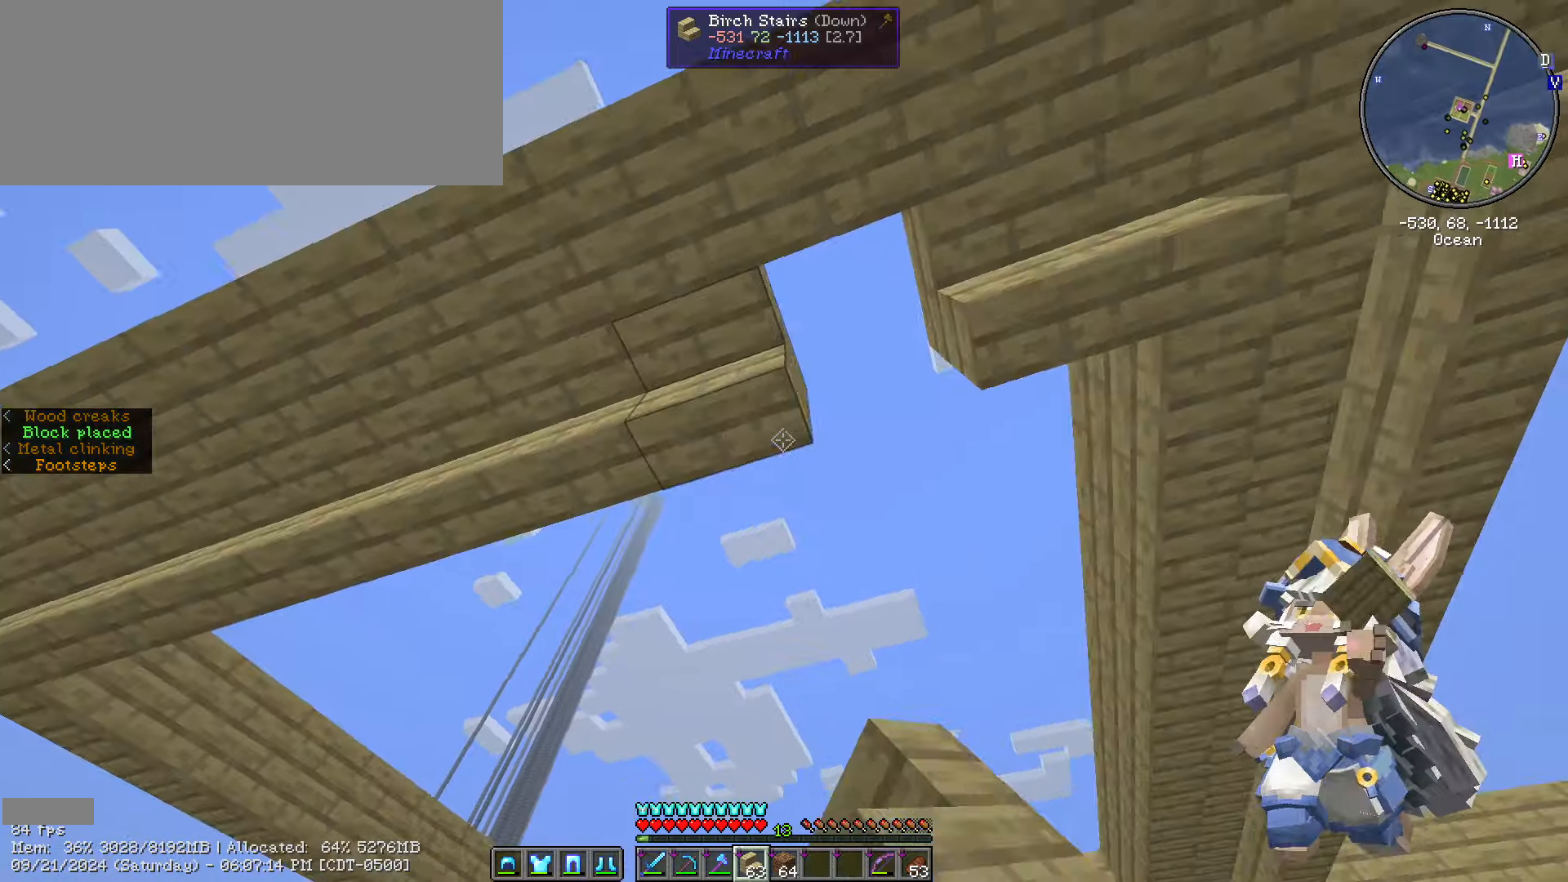
{"keys": [], "mouse": [], "events": [[17, "s", "down"], [167, "d", "up"], [167, "s", "up"]]}
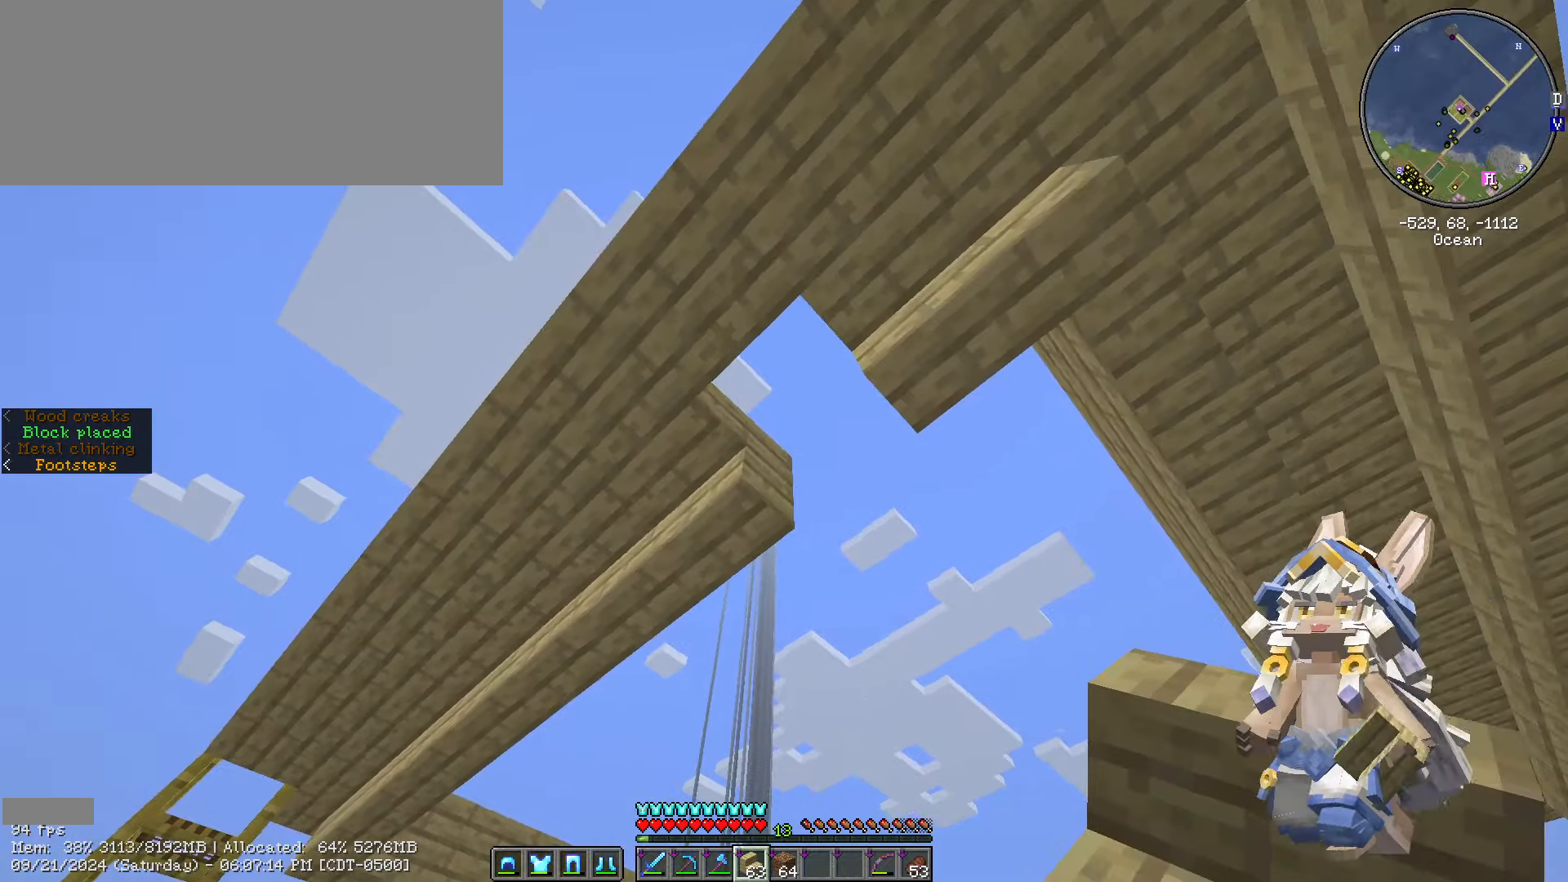
{"keys": [], "mouse": [], "events": [[383, "mouse_right", "down"], [483, "mouse_right", "up"]]}
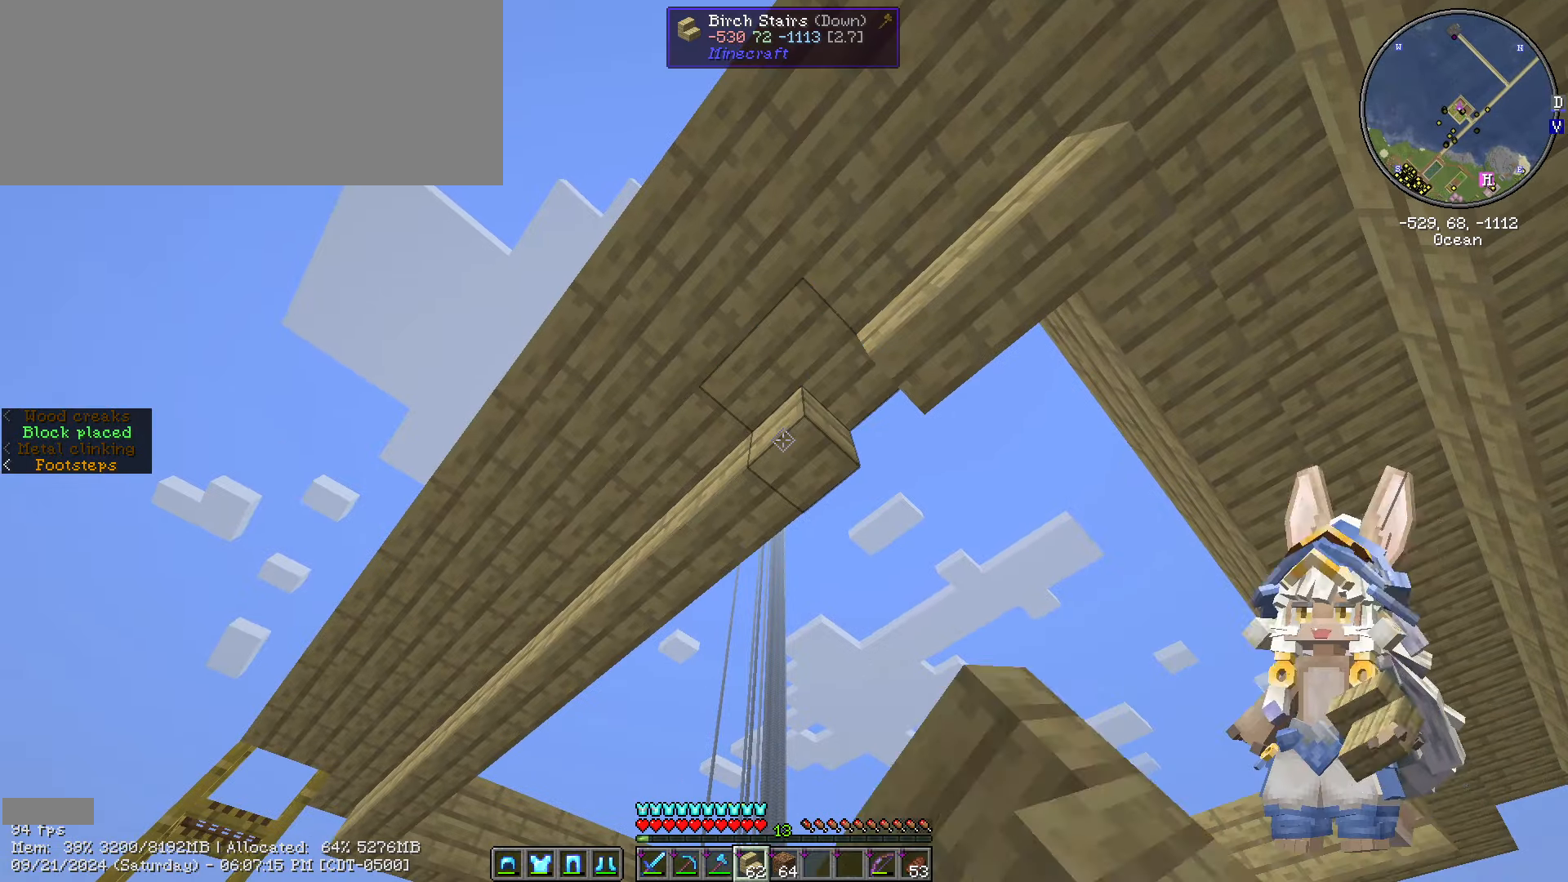
{"keys": [], "mouse": [], "events": []}
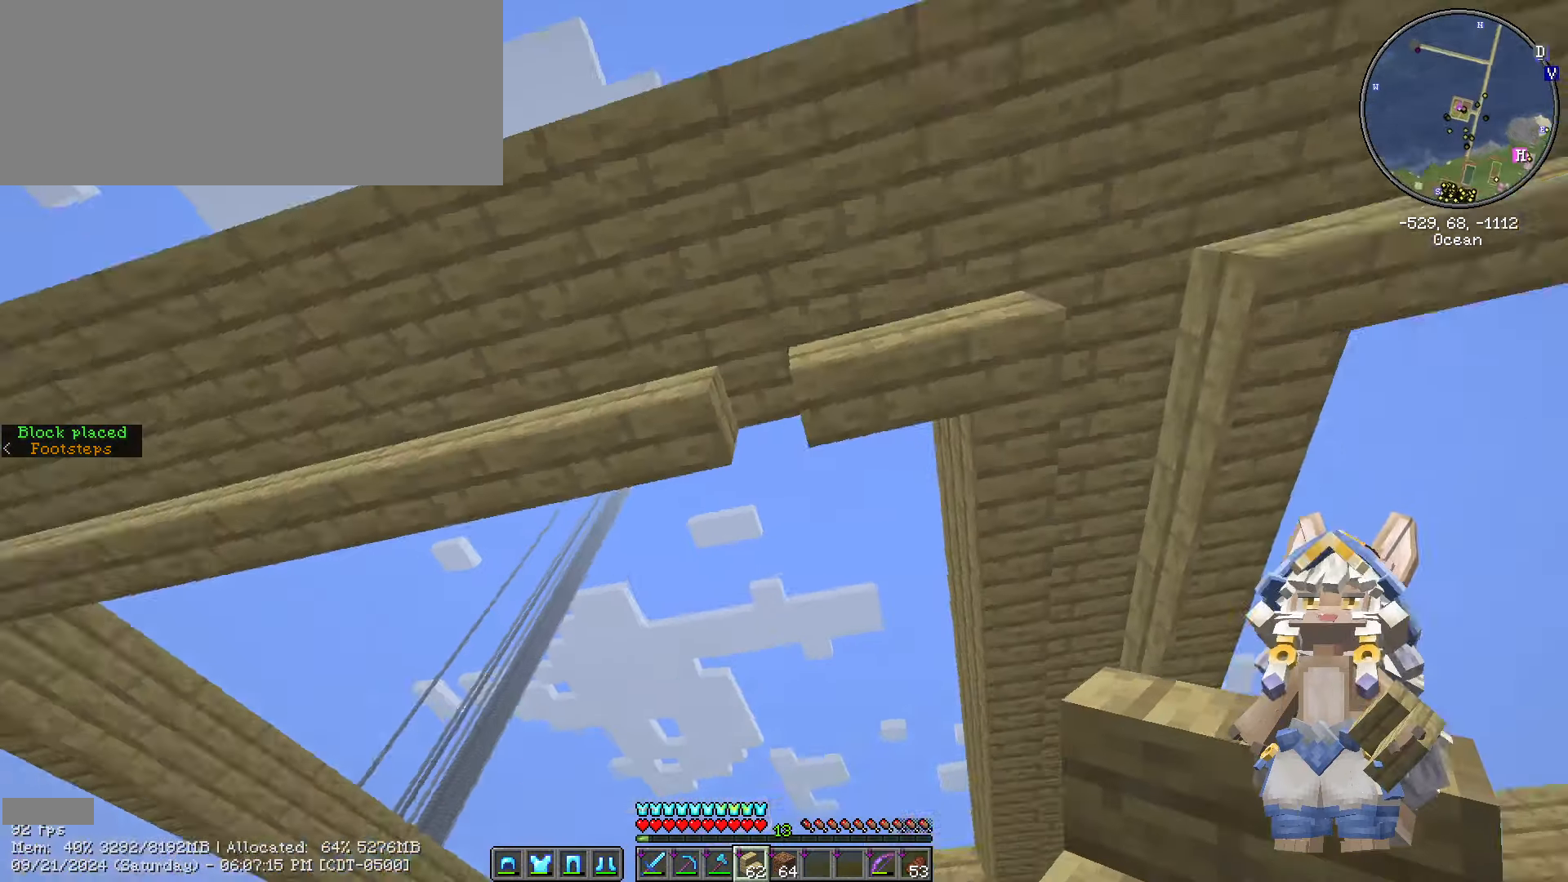
{"keys": [], "mouse": ["left"], "events": [[233, "3", "down"], [367, "3", "up"], [417, "mouse_left", "down"]]}
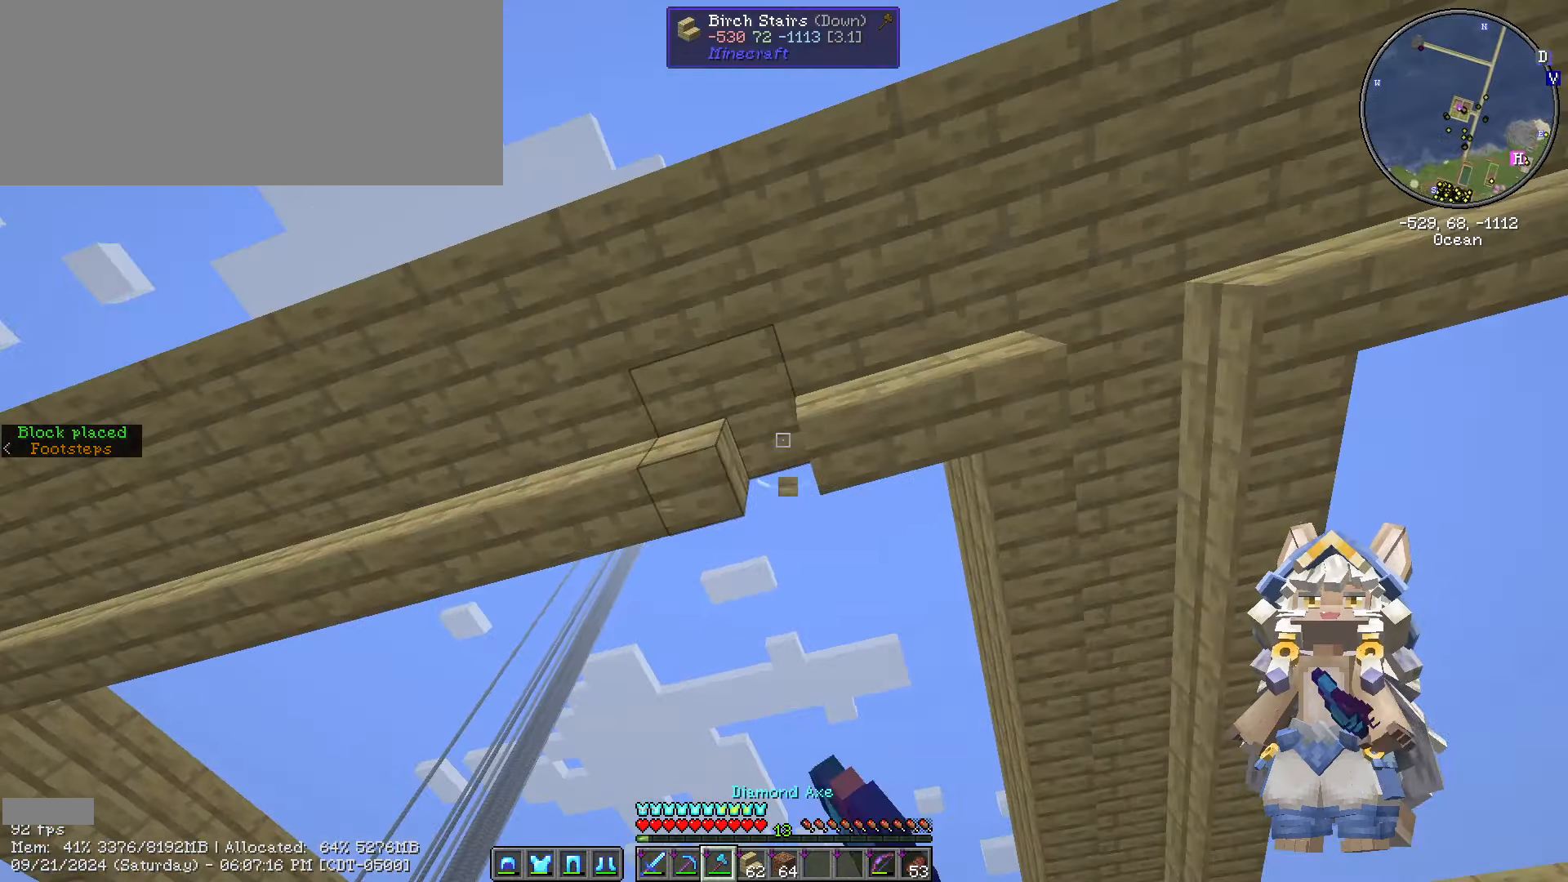
{"keys": ["caps_lock"], "mouse": [], "events": [[283, "caps_lock", "down"], [383, "caps_lock", "up"], [433, "caps_lock", "down"], [433, "mouse_left", "up"]]}
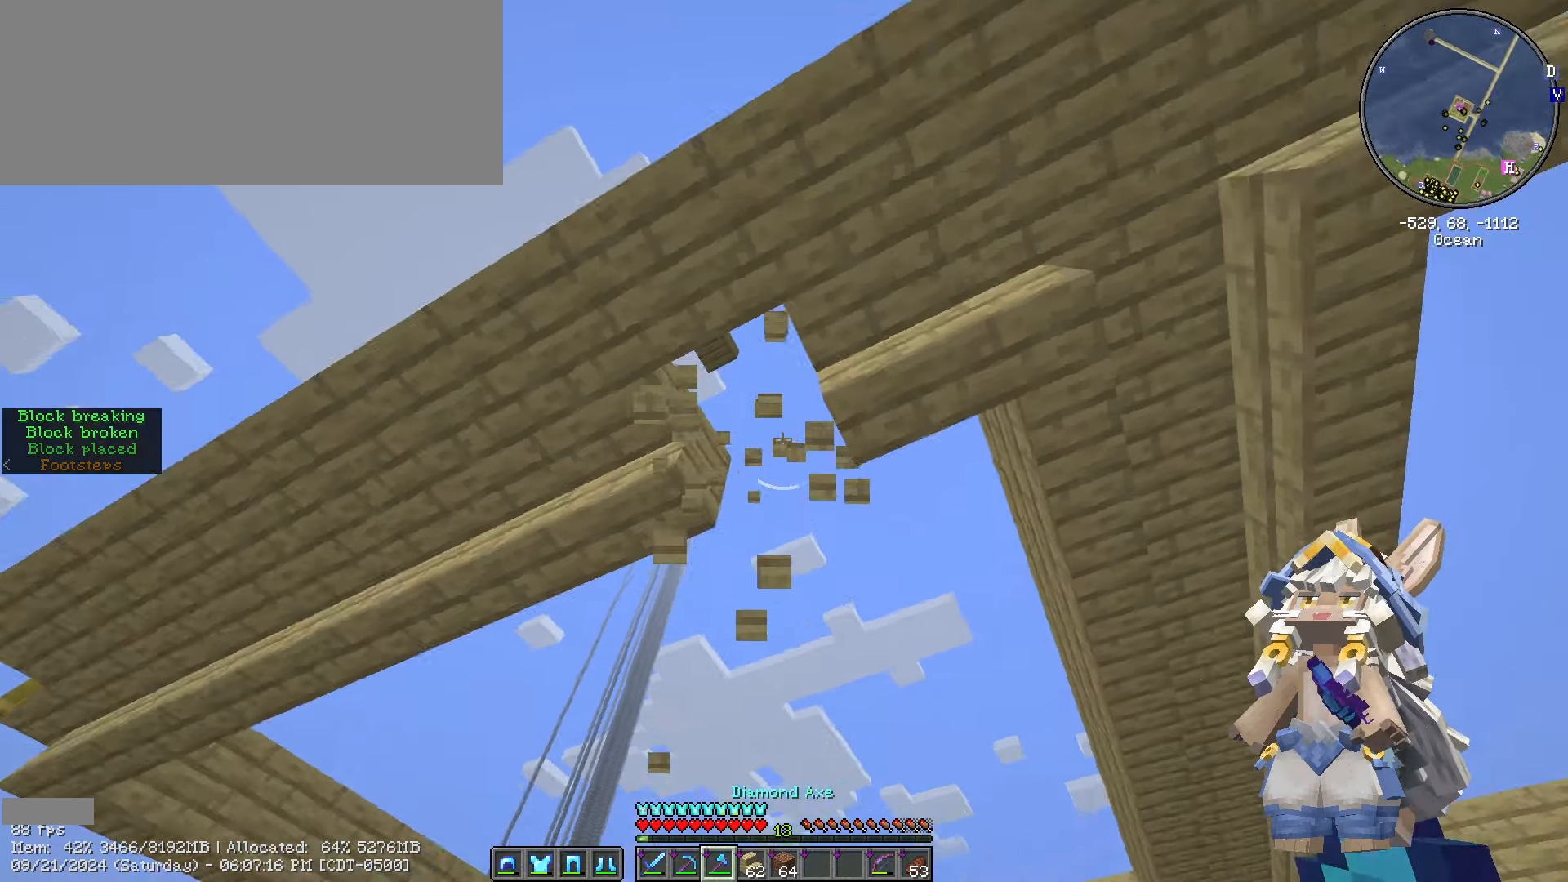
{"keys": ["a"], "mouse": []}
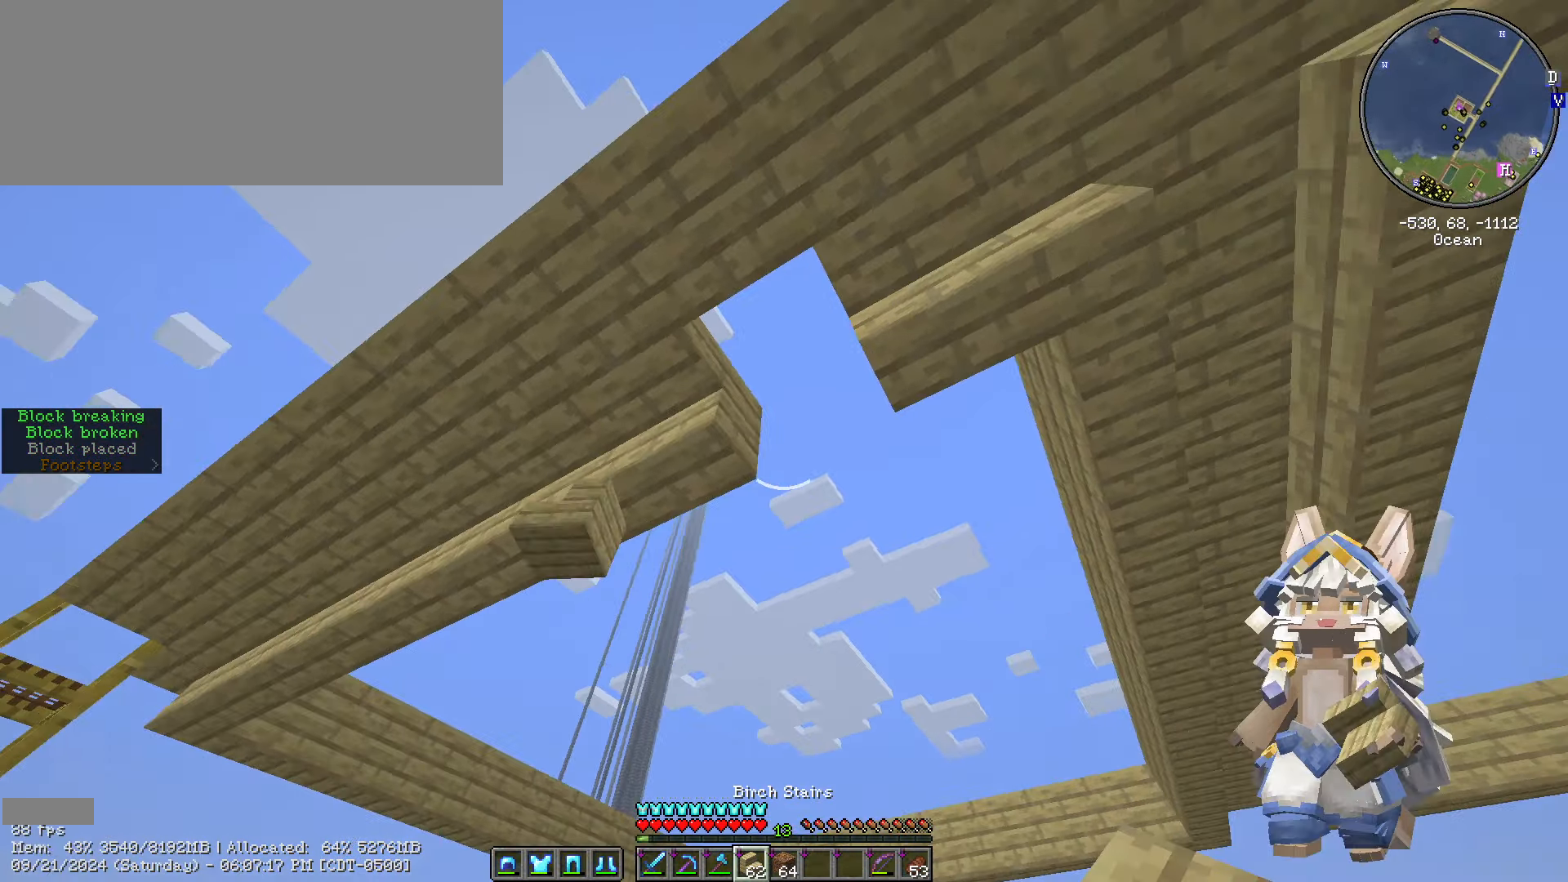
{"keys": [], "mouse": [], "events": [[117, "a", "up"], [367, "caps_lock", "down"], [500, "caps_lock", "up"]]}
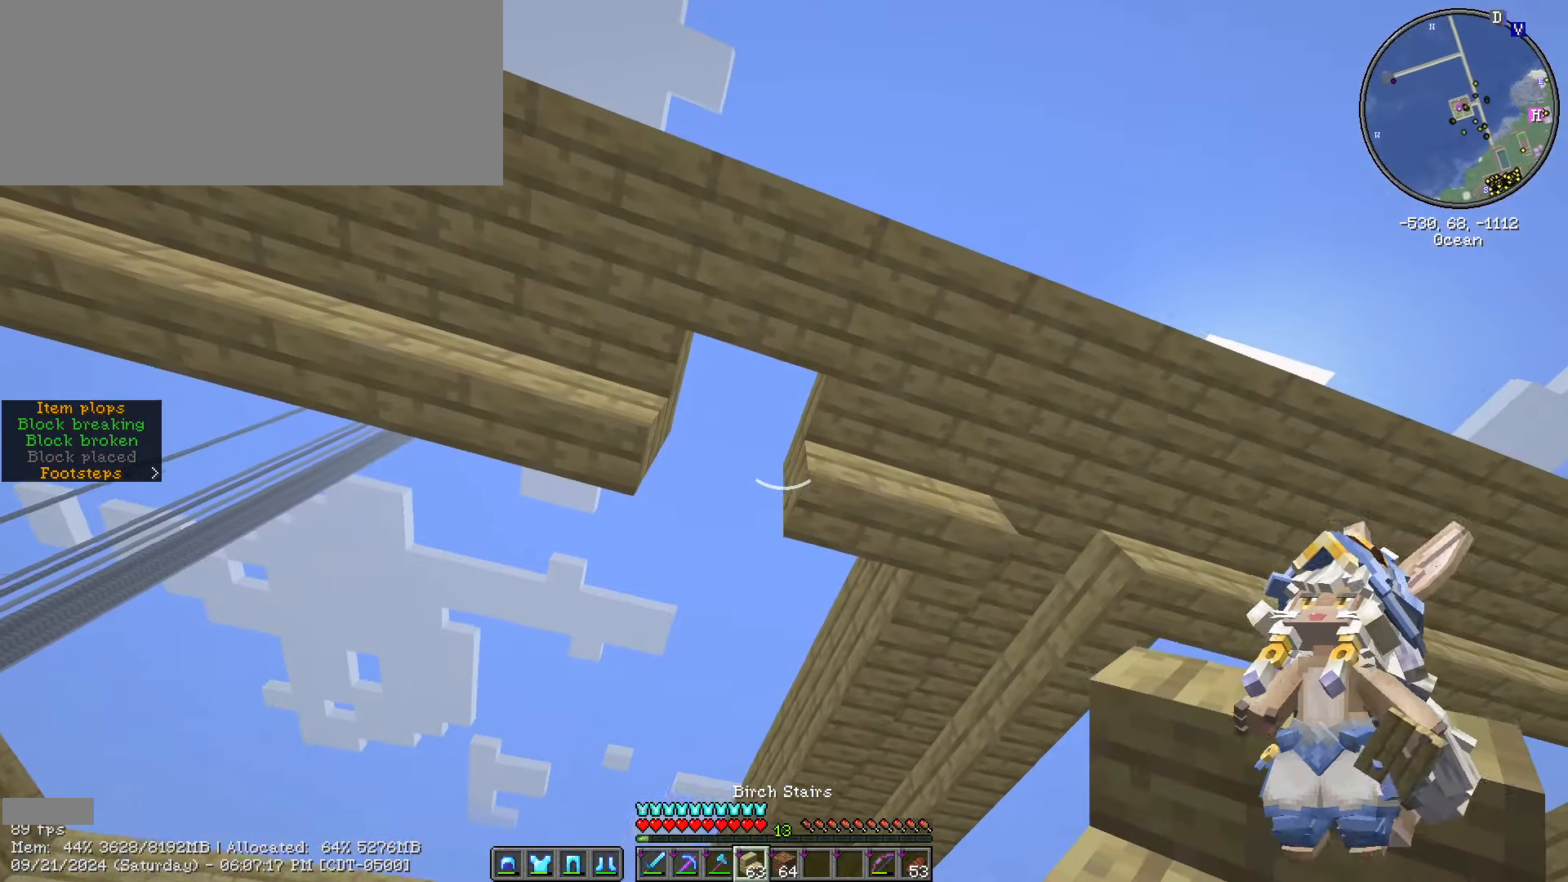
{"keys": [], "mouse": [], "events": []}
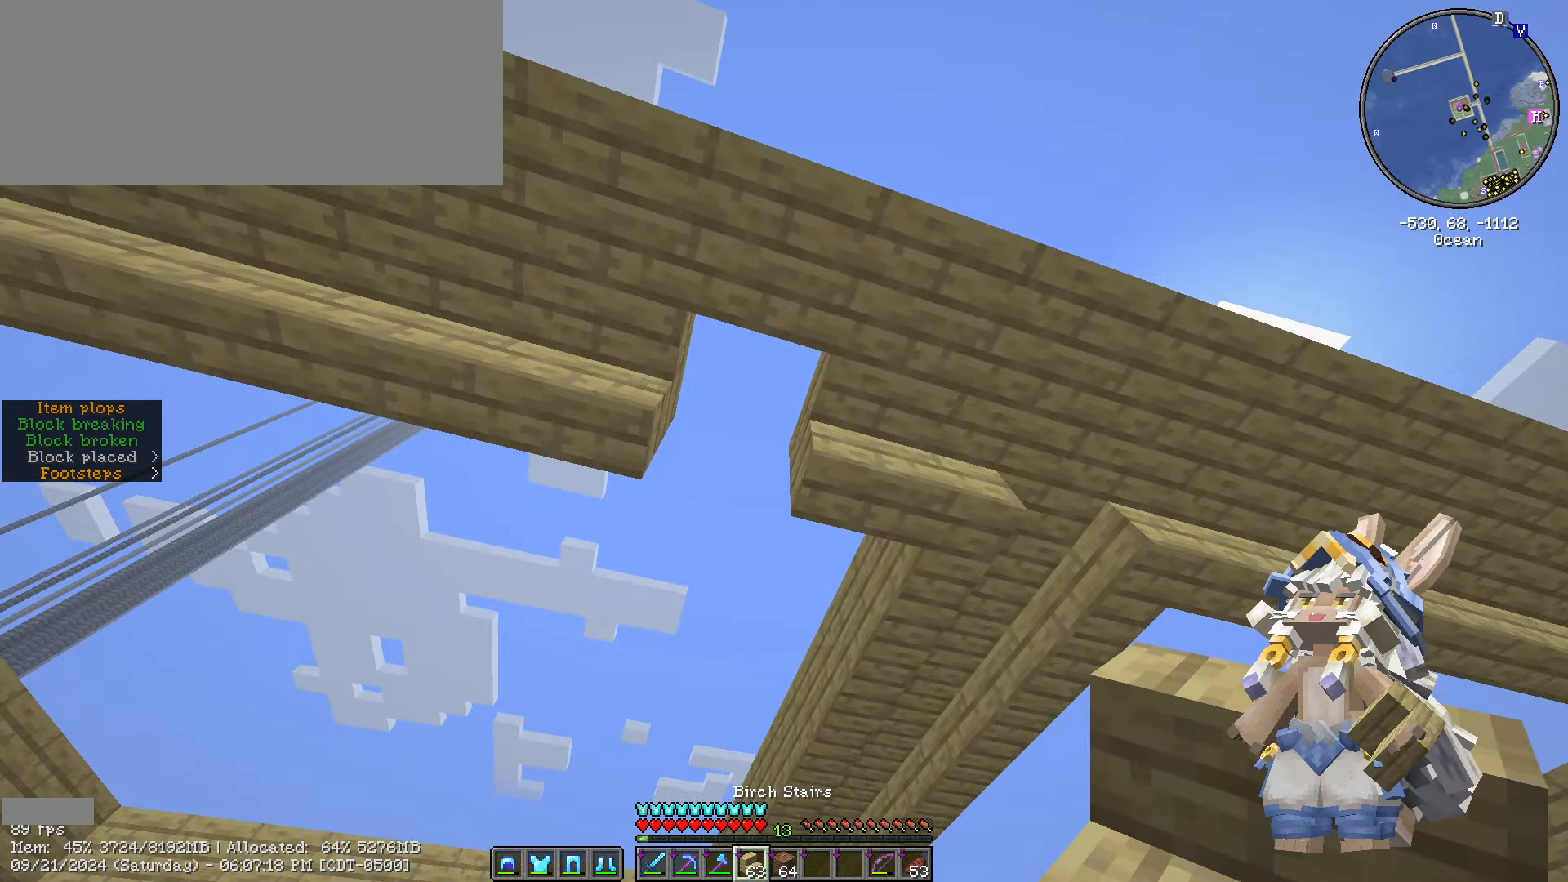
{"keys": [], "mouse": [], "events": []}
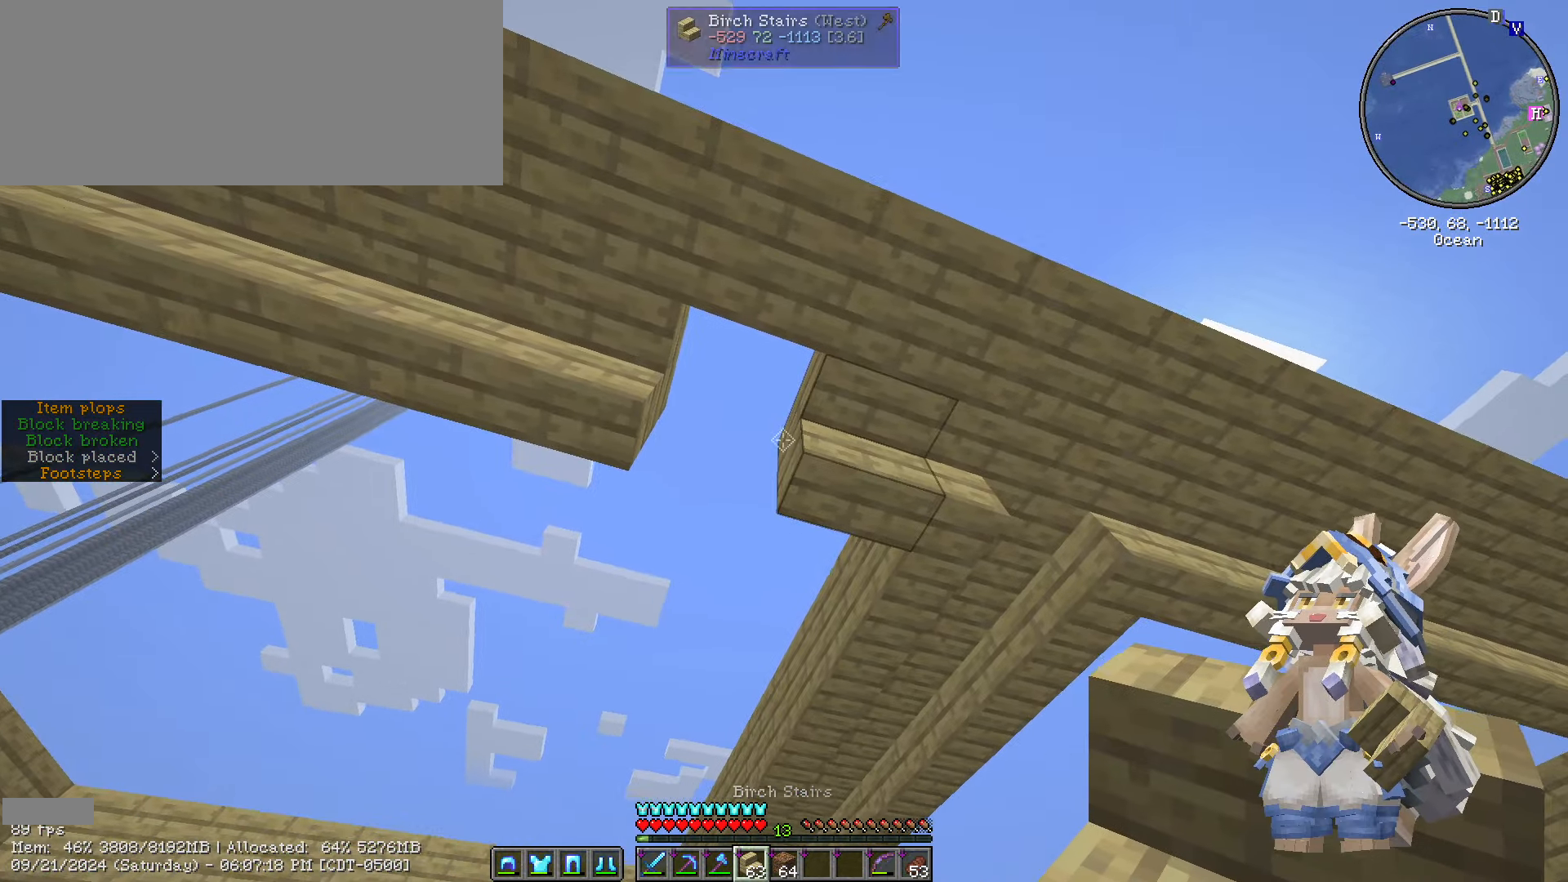
{"keys": [], "mouse": [], "events": []}
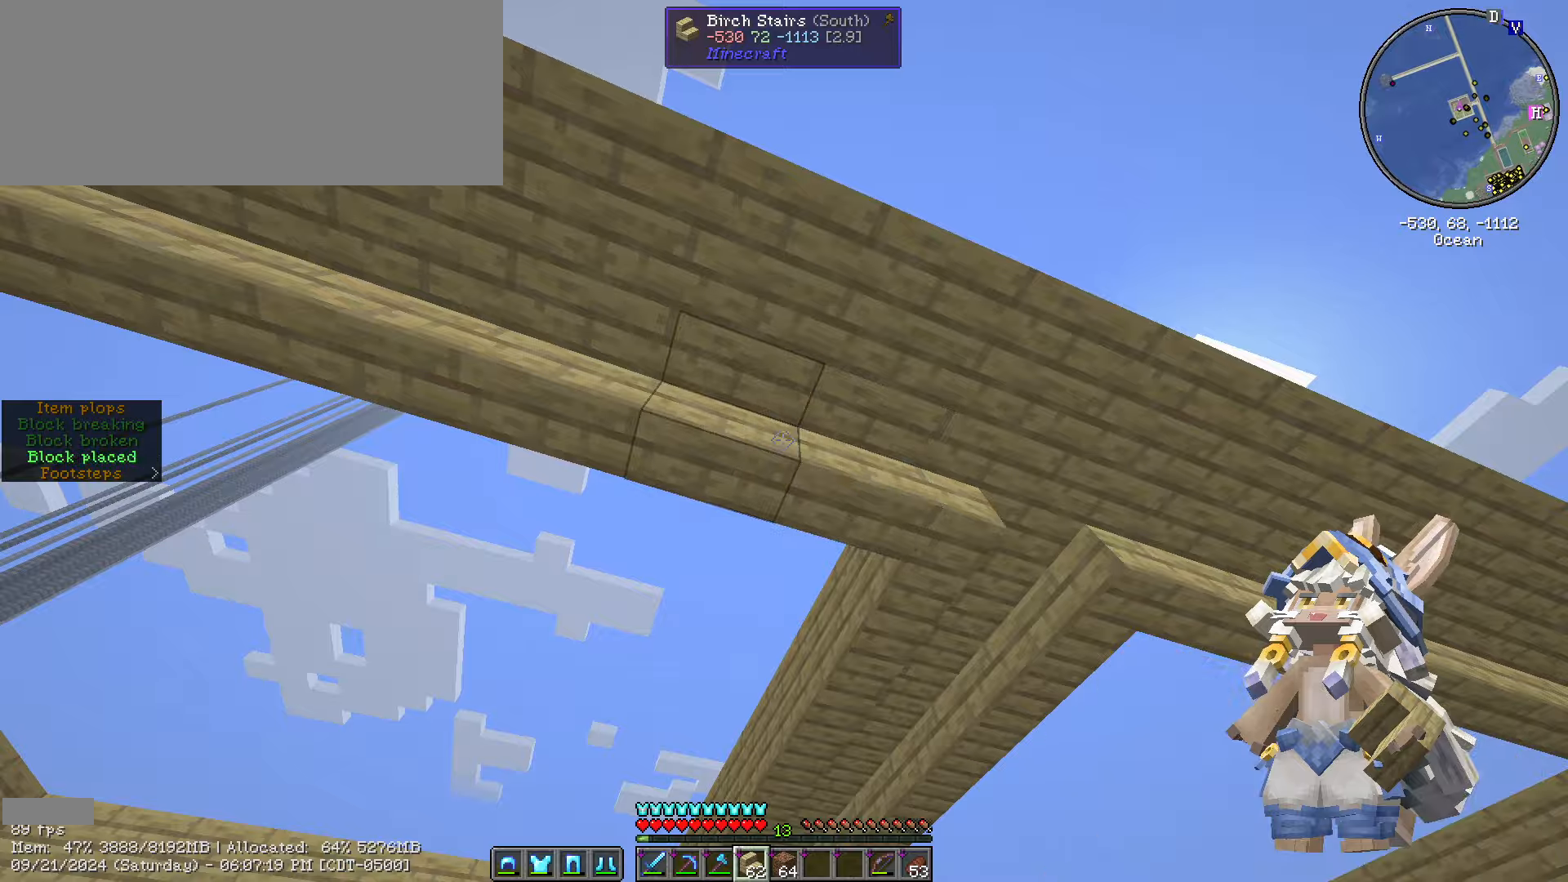
{"keys": ["w"], "mouse": [], "events": [[16, "mouse_right", "down"], [116, "mouse_right", "up"], [400, "a", "down"], [400, "w", "down"], [483, "a", "up"]]}
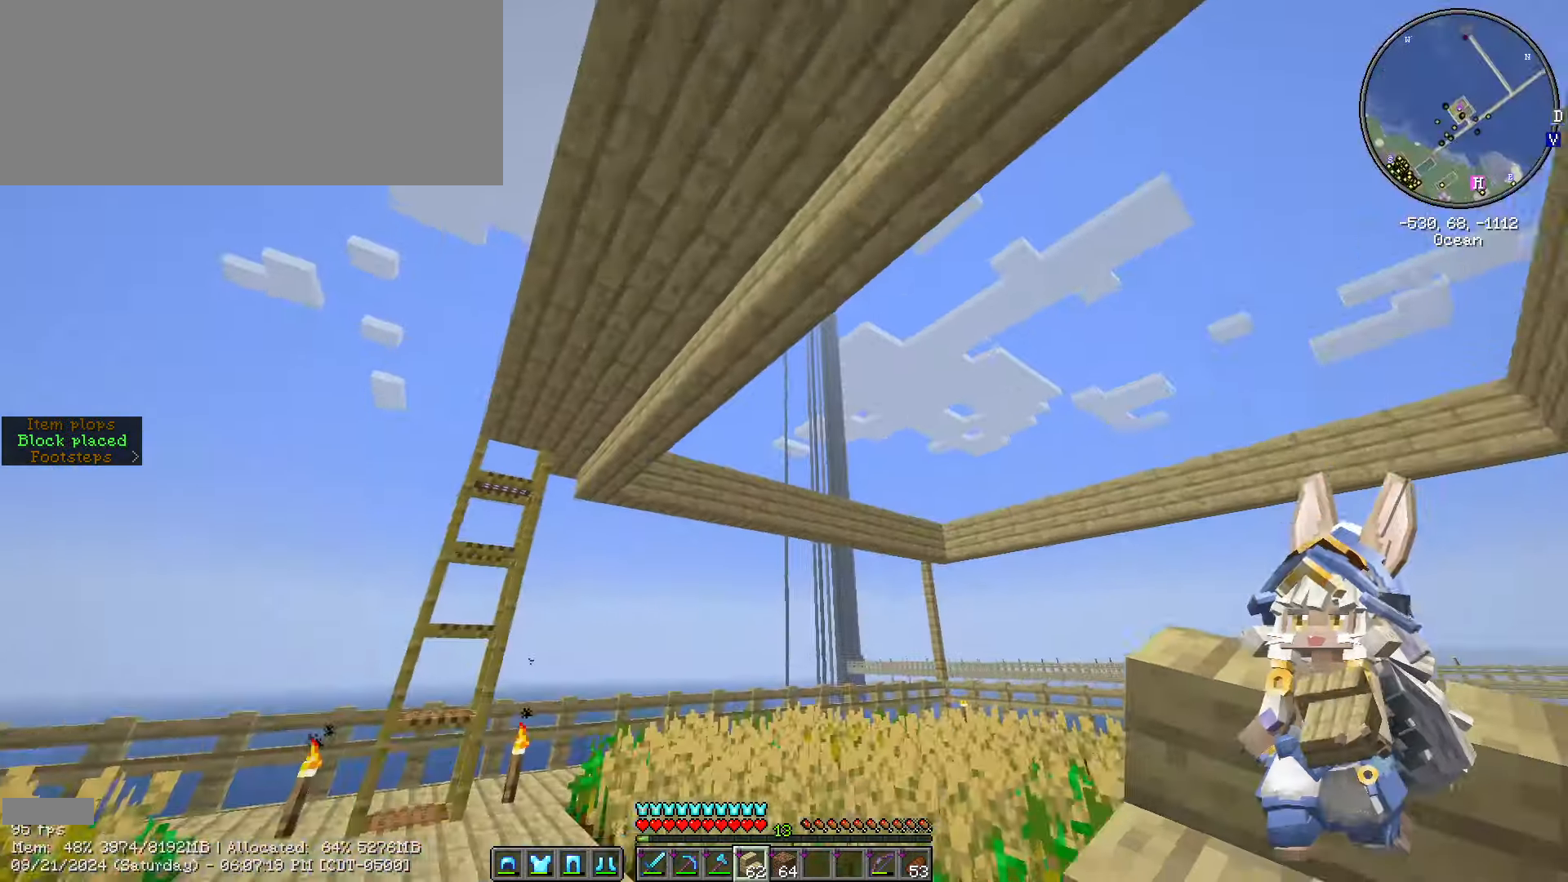
{"keys": ["ctrl_l", "w"], "mouse": [], "events": [[133, "ctrl_l", "down"]]}
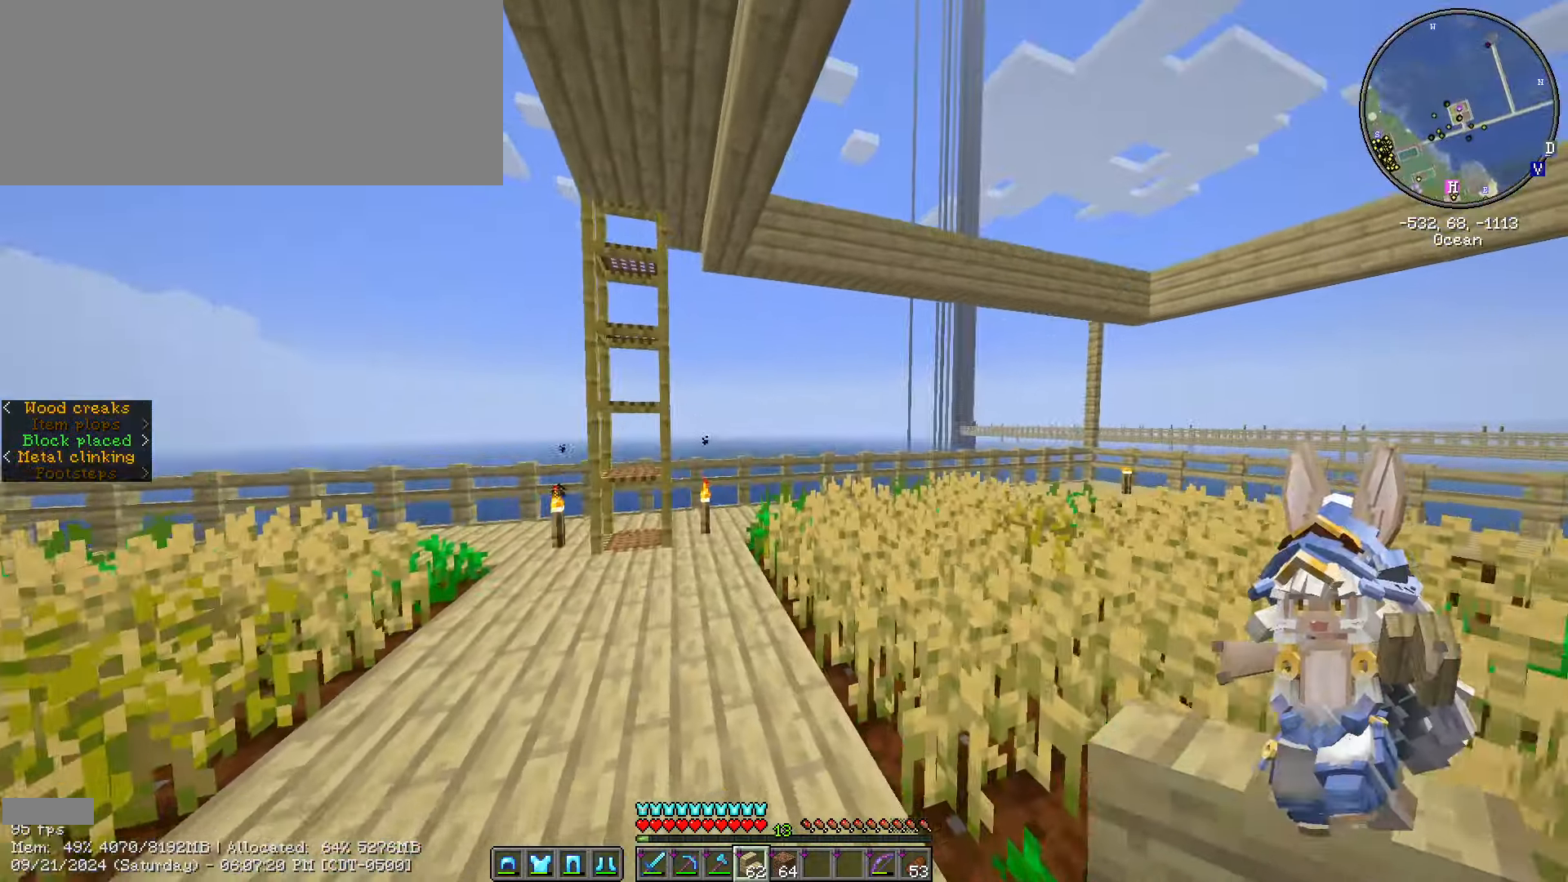
{"keys": ["ctrl_l", "w"], "mouse": [], "events": [[200, "a", "down"], [333, "a", "up"]]}
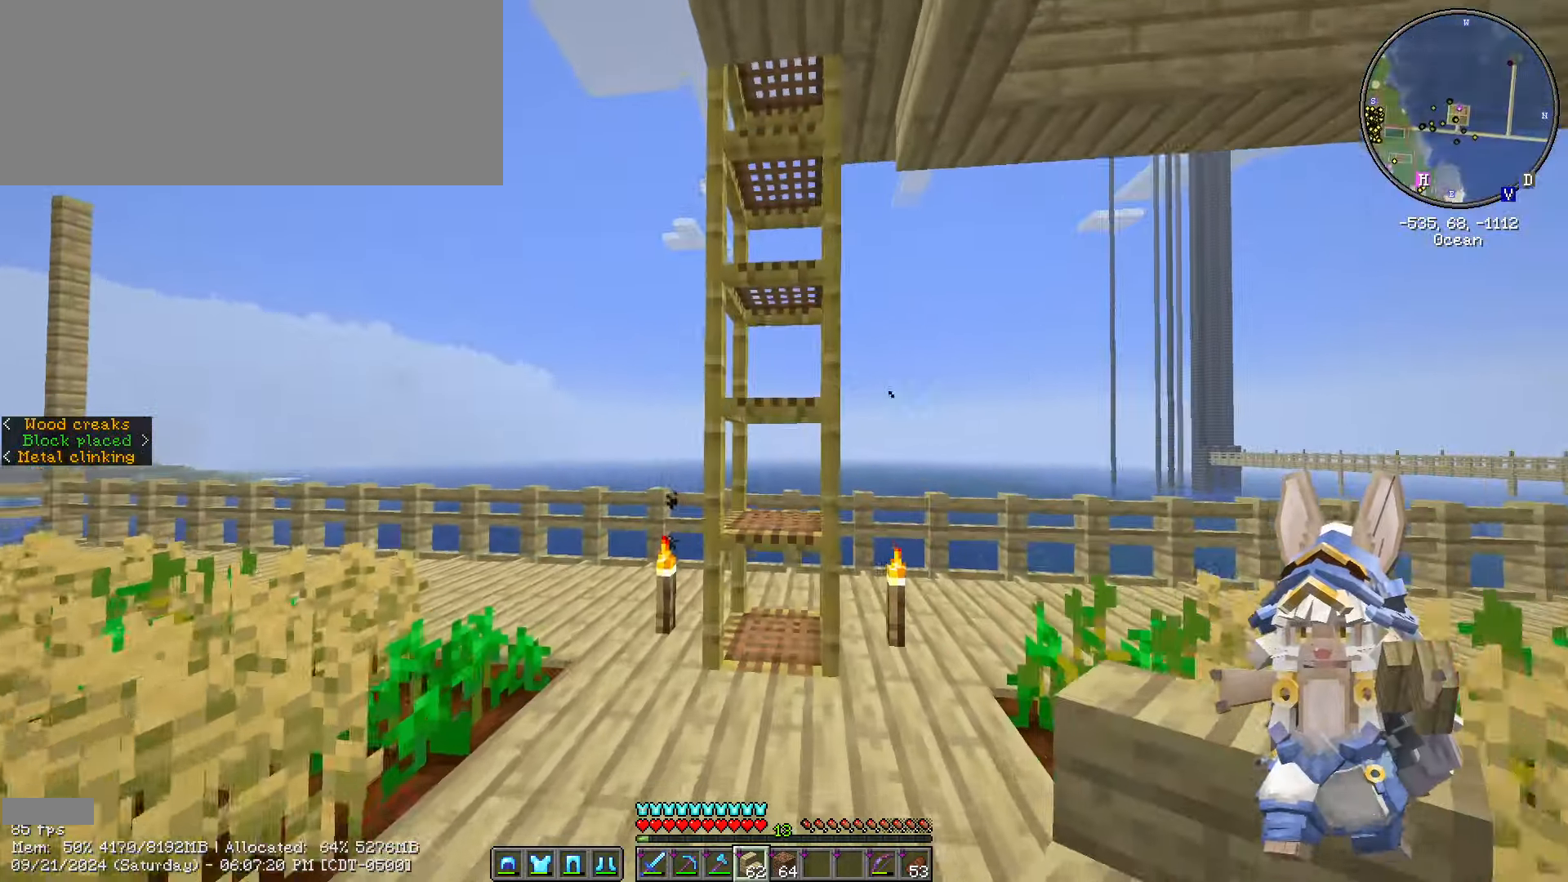
{"keys": ["space"], "mouse": [], "events": [[266, "ctrl_l", "up"], [266, "space", "down"], [400, "w", "up"]]}